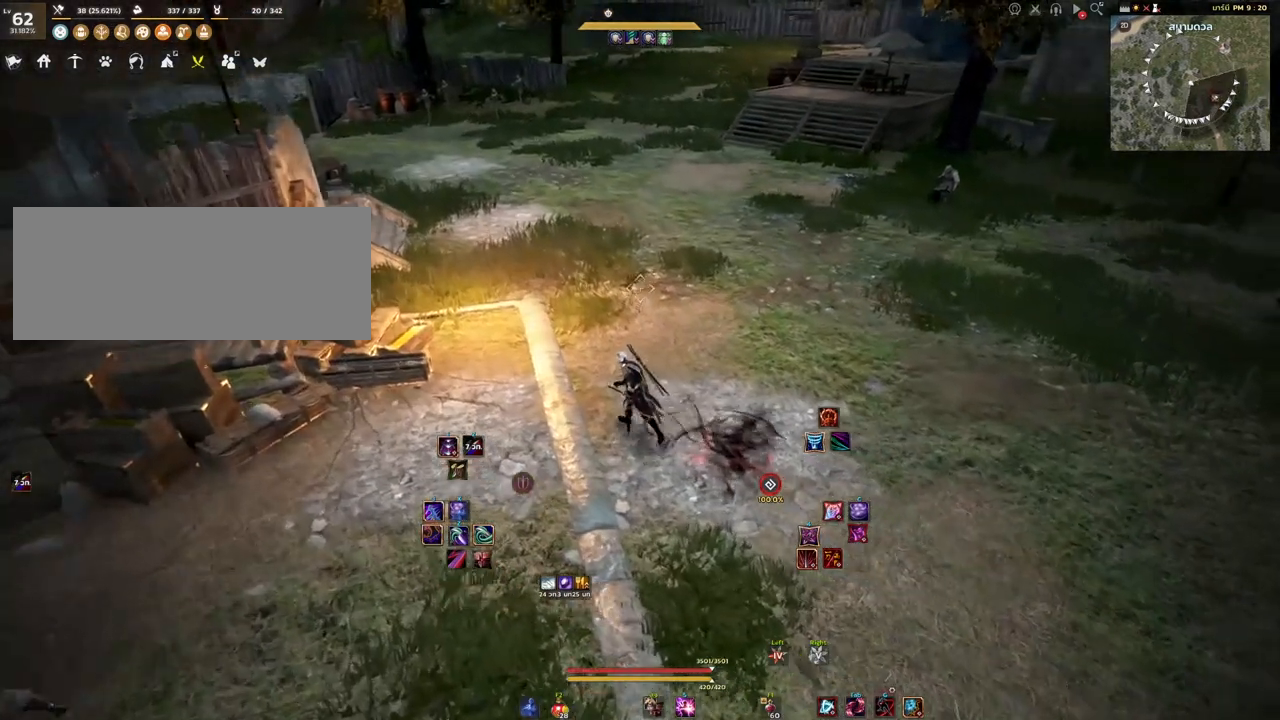
Gameplay with keyboard and mouse; each line is a JSON object with the keys and mouse buttons held at the frame after it. "events" lists presses ("down") and releases ("up") of "a", "d", "e", "f4", "q", "s", "shift", "space", "w", "mouse_left" and "mouse_right" between this image and that frame as [ms after this image, input, new state], when the widget could be followed in between. "mouse_left", "mouse_right" = the "left", "right" buttons of the "mouse" list. No other keys are recorded. Mouse movement is not recorded. Not read: other_keys.
{"keys": ["d"], "mouse": [], "events": [[450, "a", "up"], [483, "d", "down"], [500, "w", "up"]]}
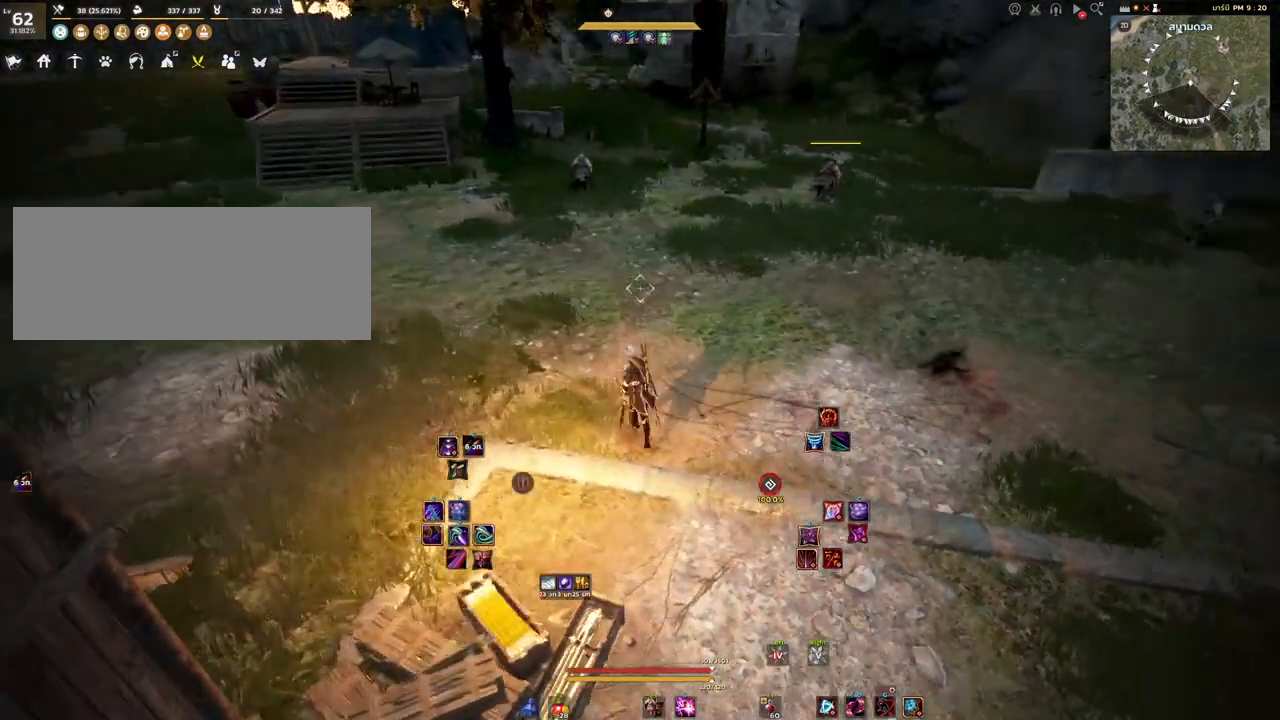
{"keys": [], "mouse": [], "events": [[217, "q", "down"], [350, "q", "up"], [400, "d", "up"]]}
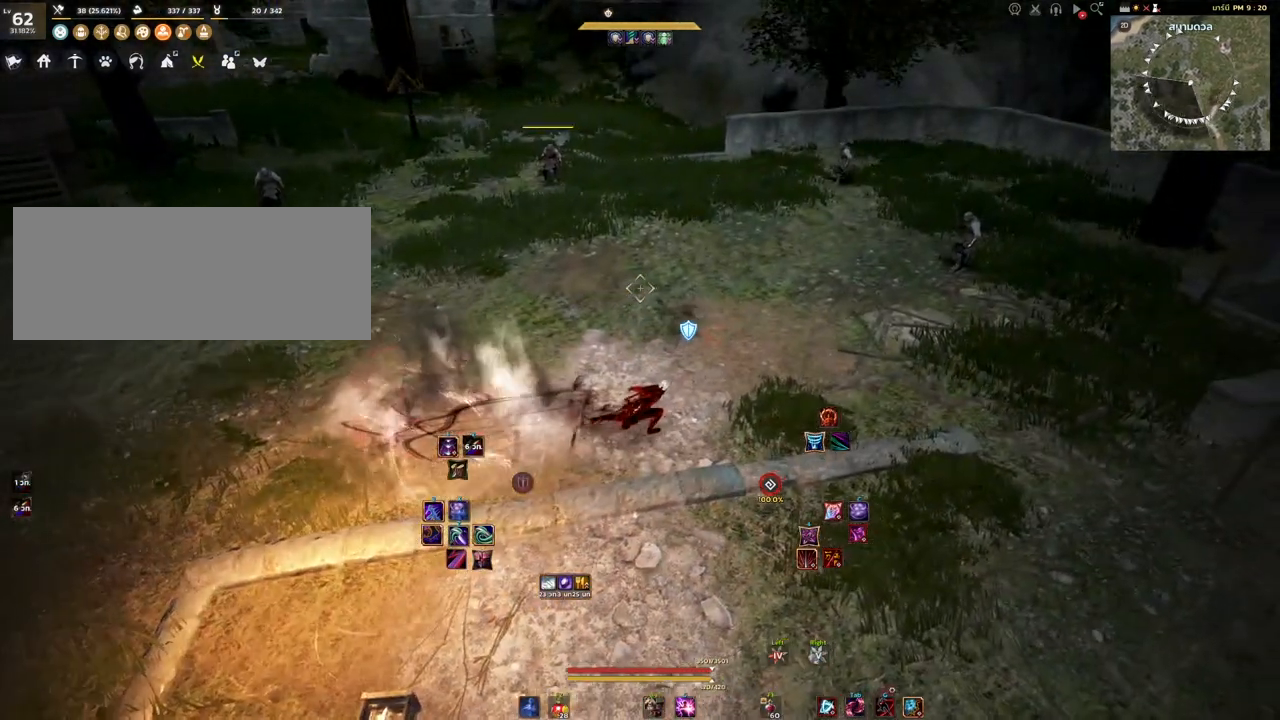
{"keys": ["a"], "mouse": [], "events": [[117, "a", "down"], [350, "w", "down"], [500, "w", "up"]]}
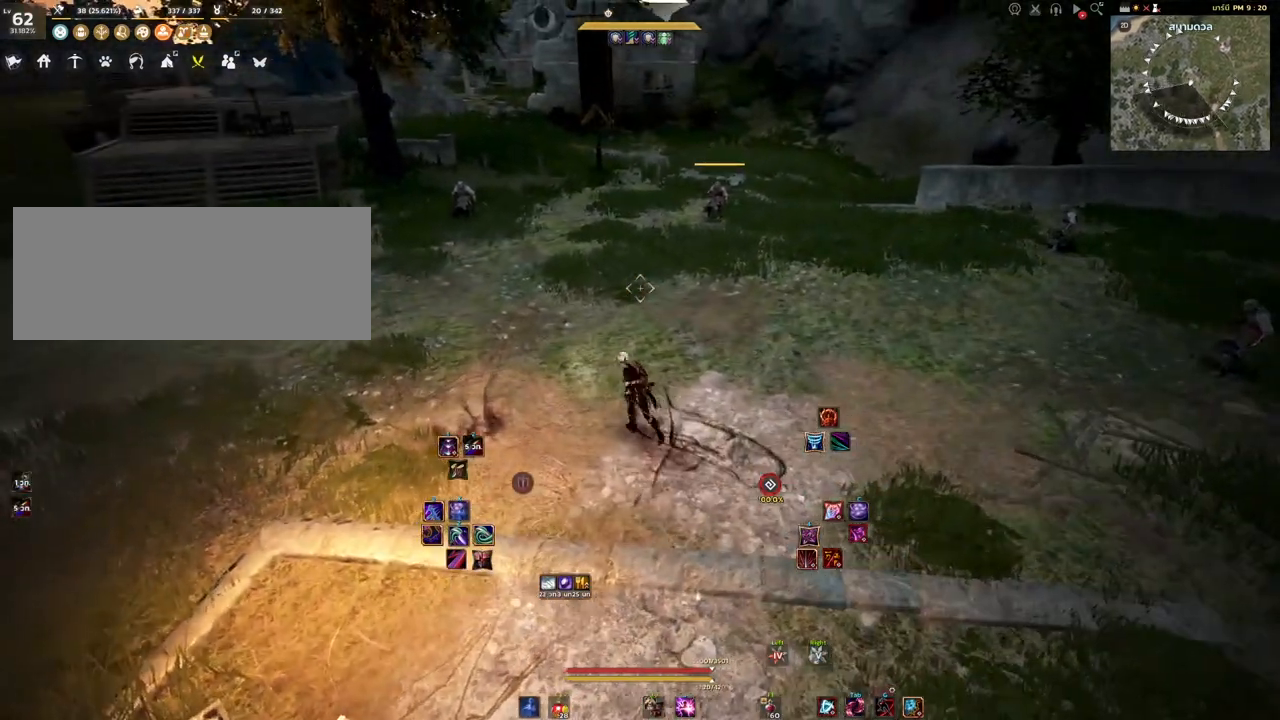
{"keys": [], "mouse": [], "events": [[267, "a", "up"]]}
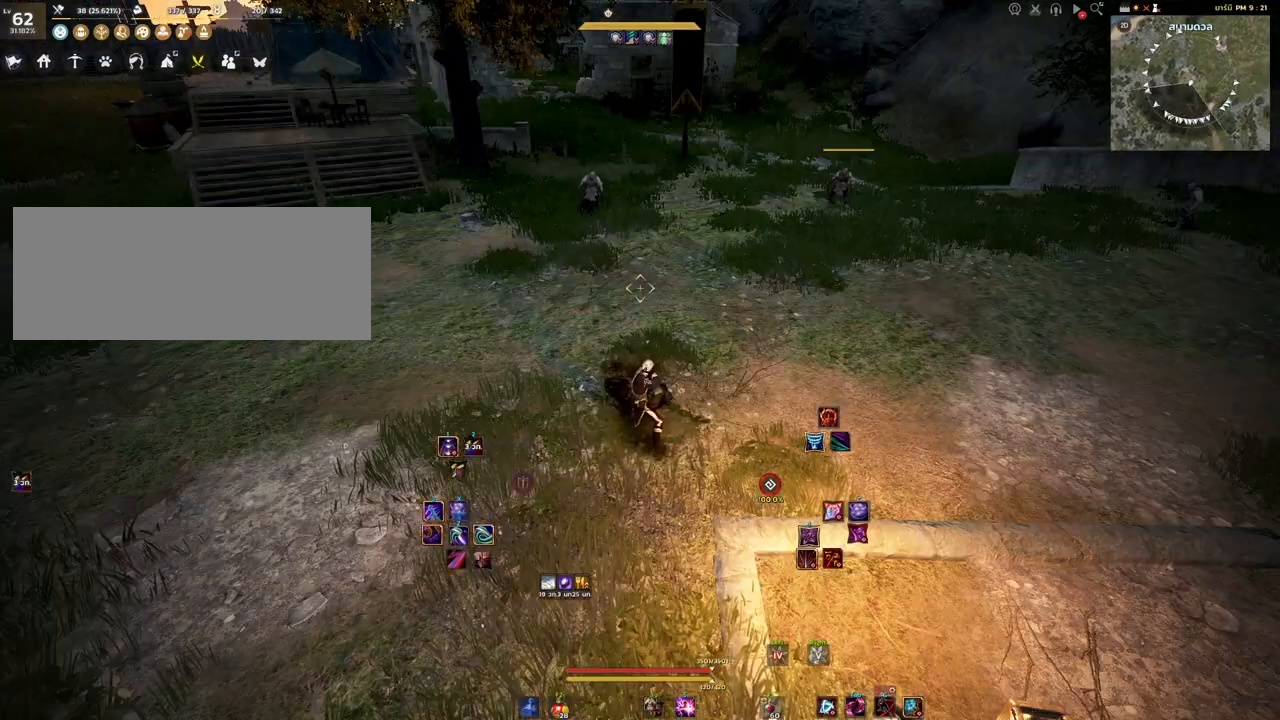
{"keys": [], "mouse": [], "events": []}
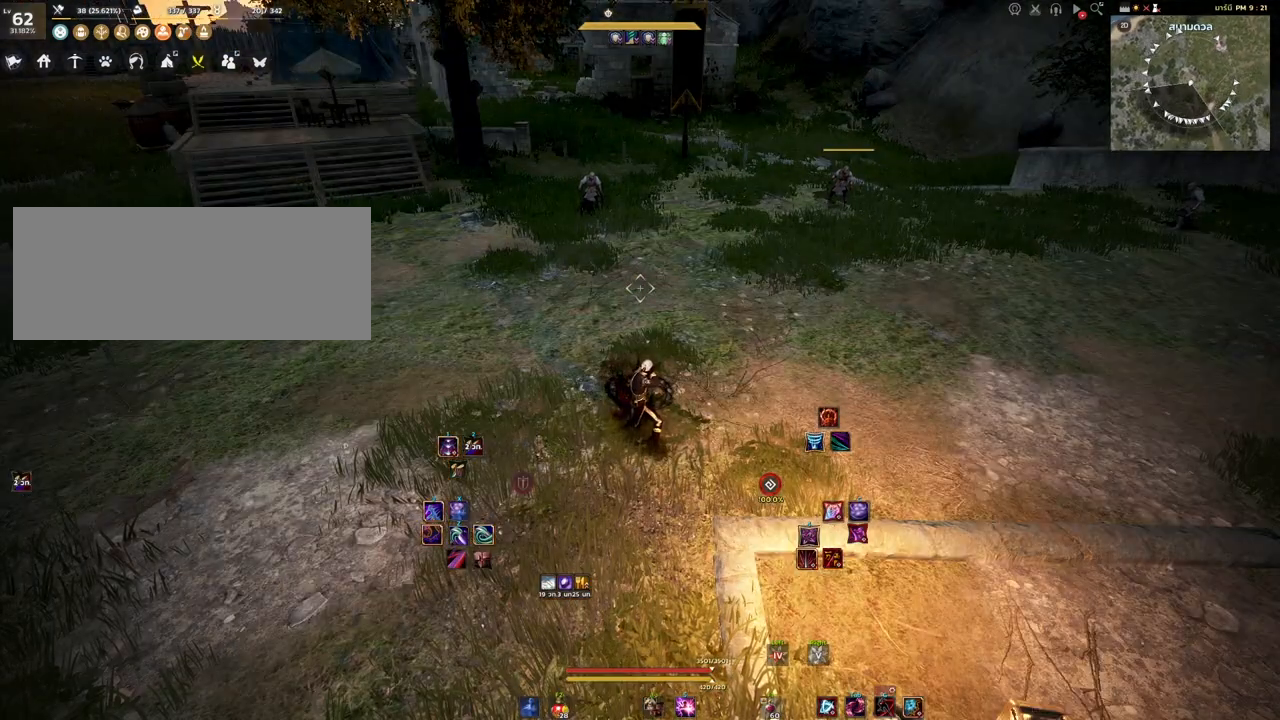
{"keys": [], "mouse": [], "events": []}
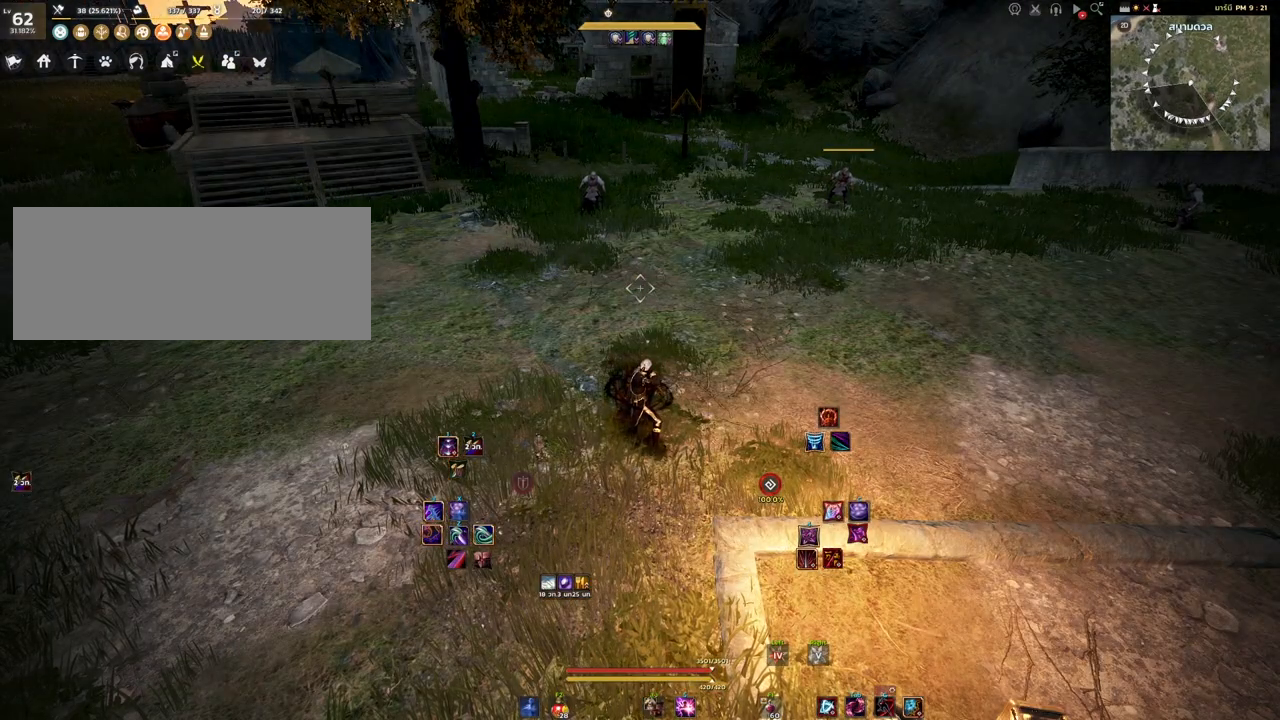
{"keys": [], "mouse": [], "events": []}
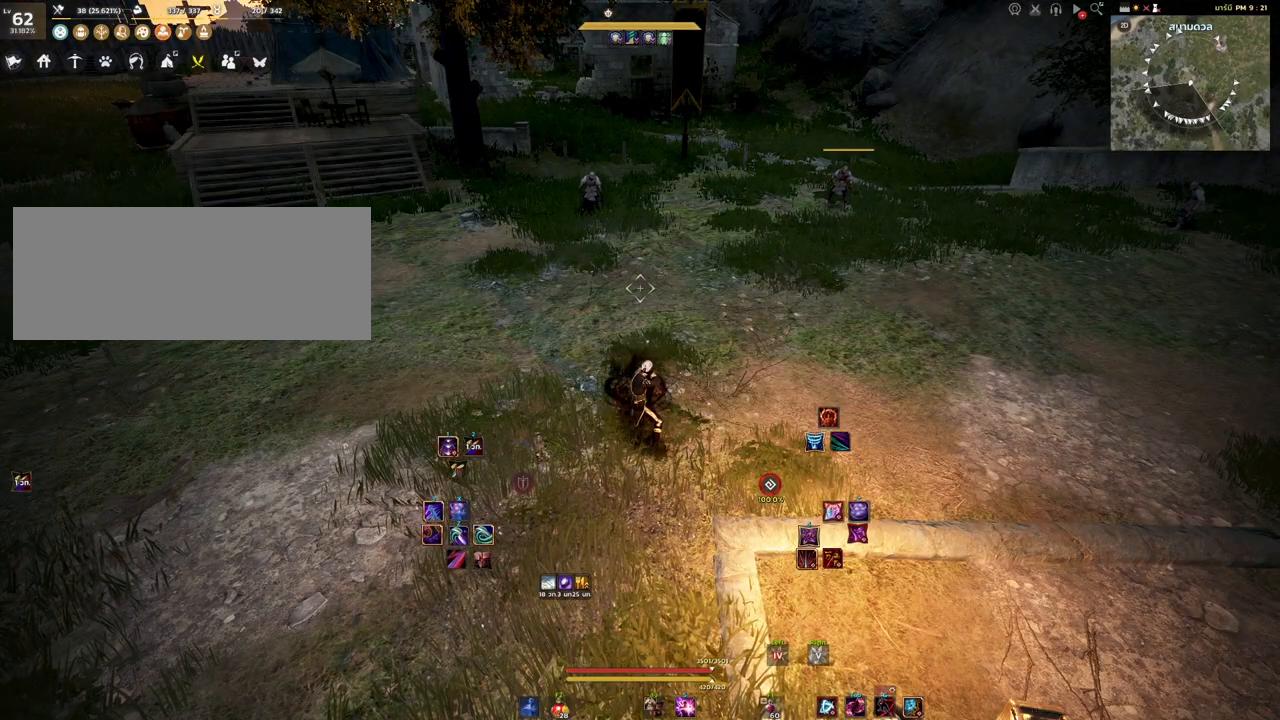
{"keys": [], "mouse": [], "events": []}
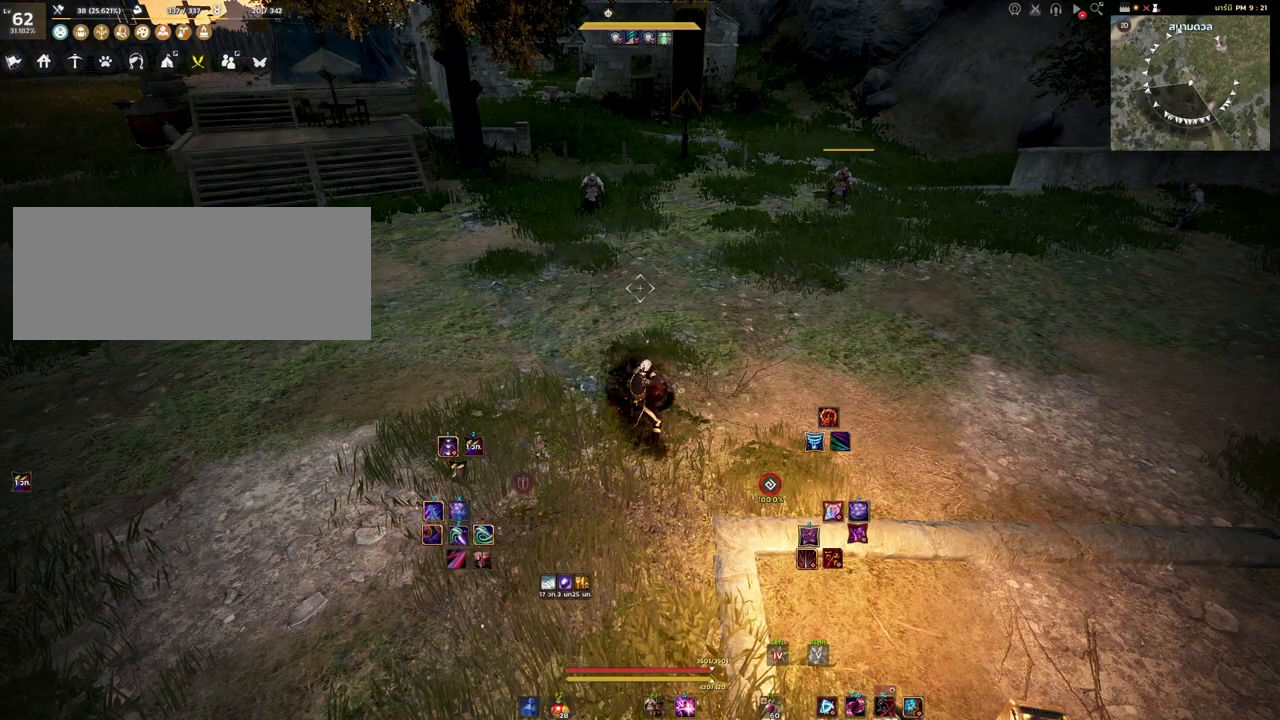
{"keys": [], "mouse": [], "events": []}
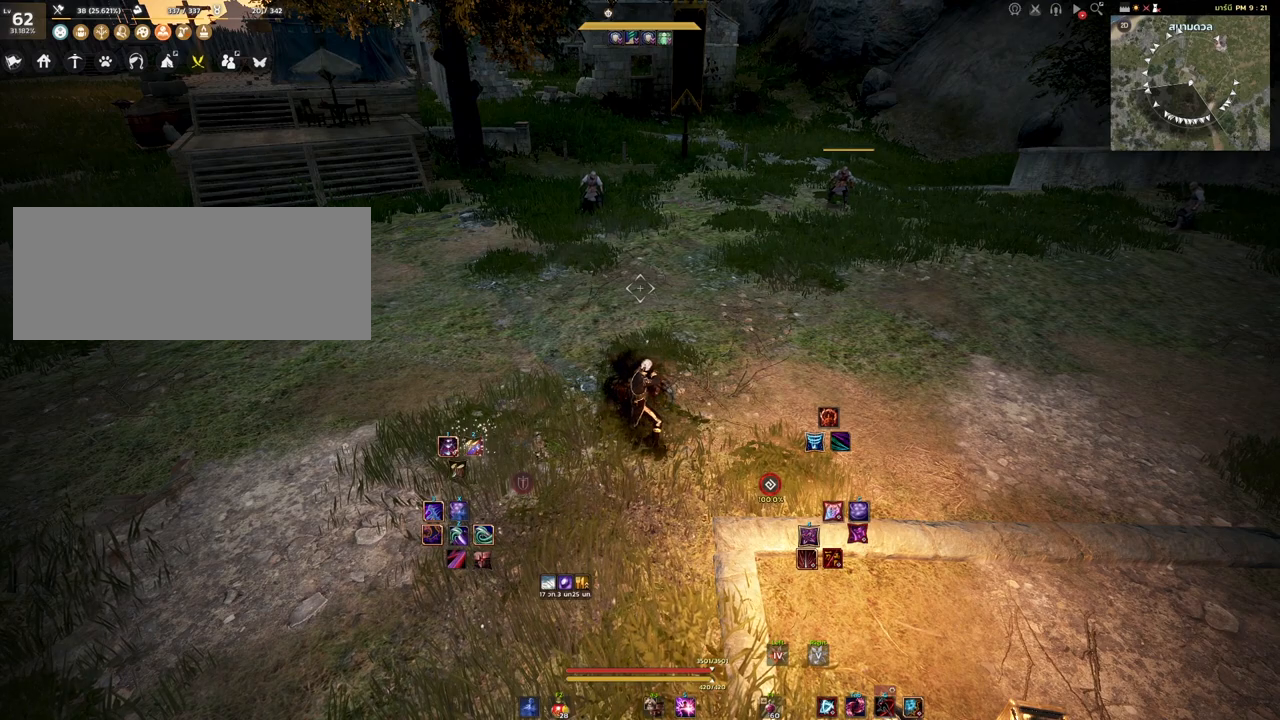
{"keys": [], "mouse": [], "events": []}
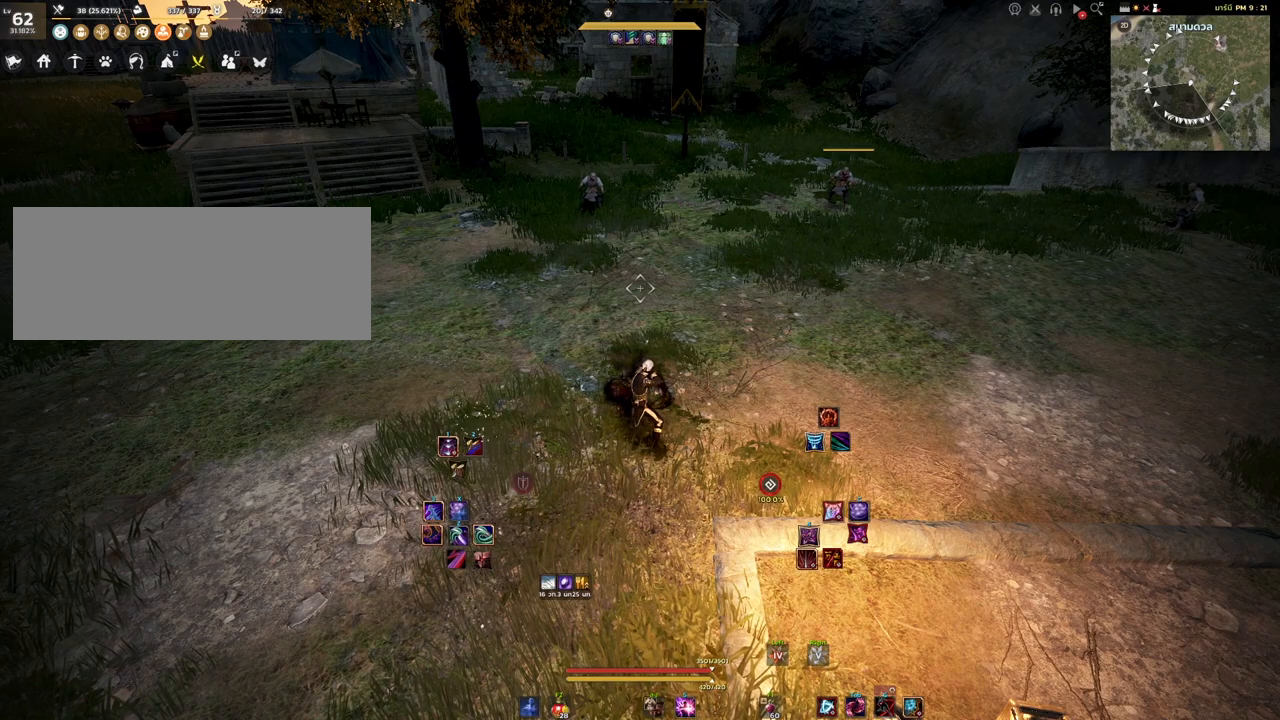
{"keys": [], "mouse": [], "events": []}
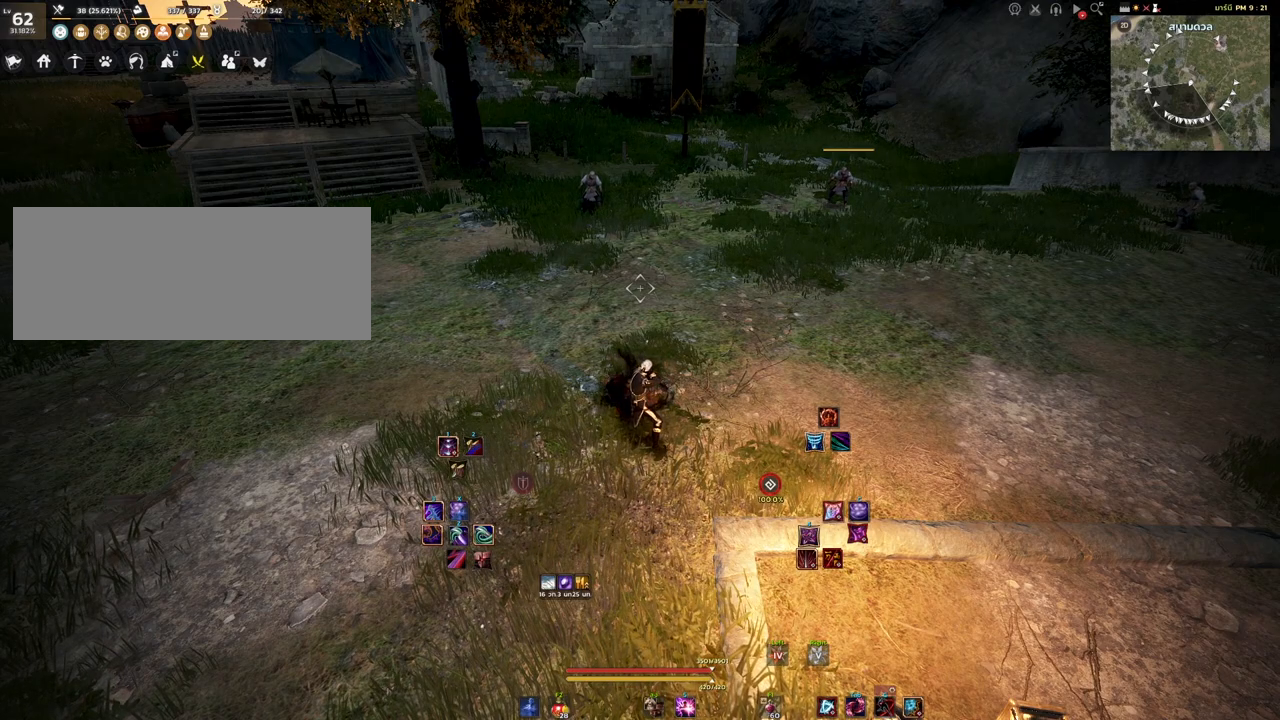
{"keys": [], "mouse": [], "events": []}
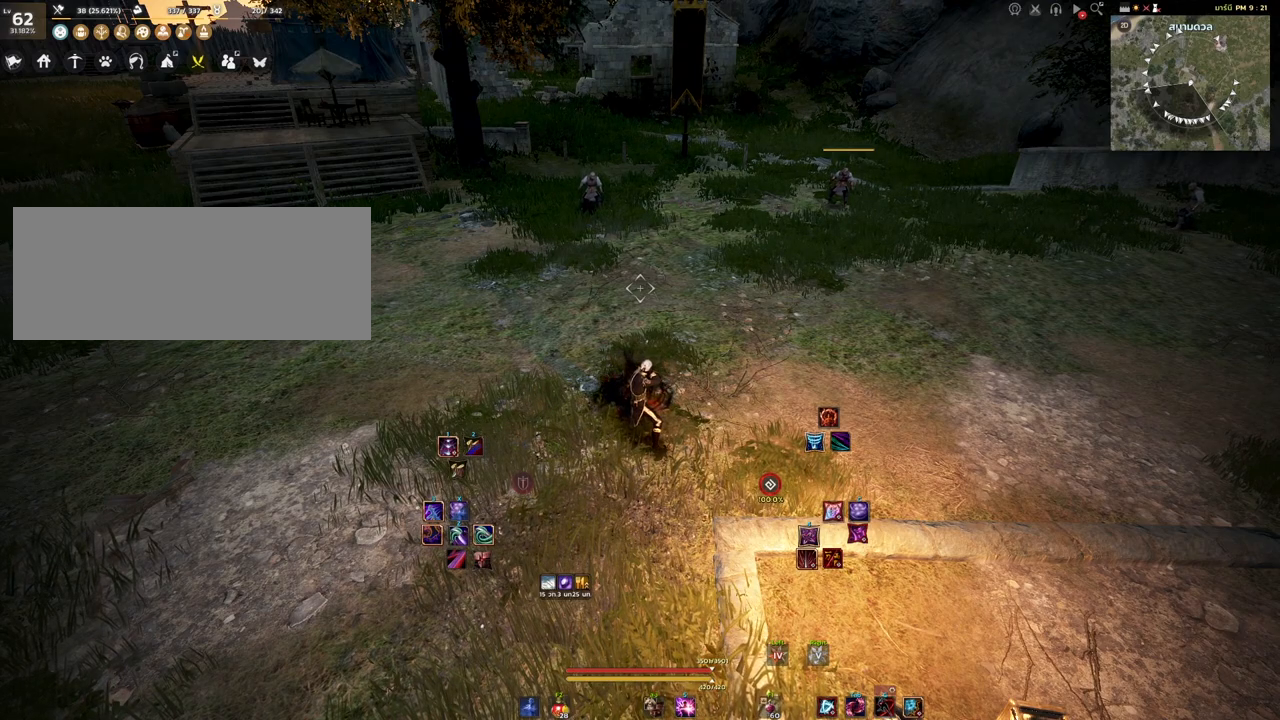
{"keys": [], "mouse": [], "events": []}
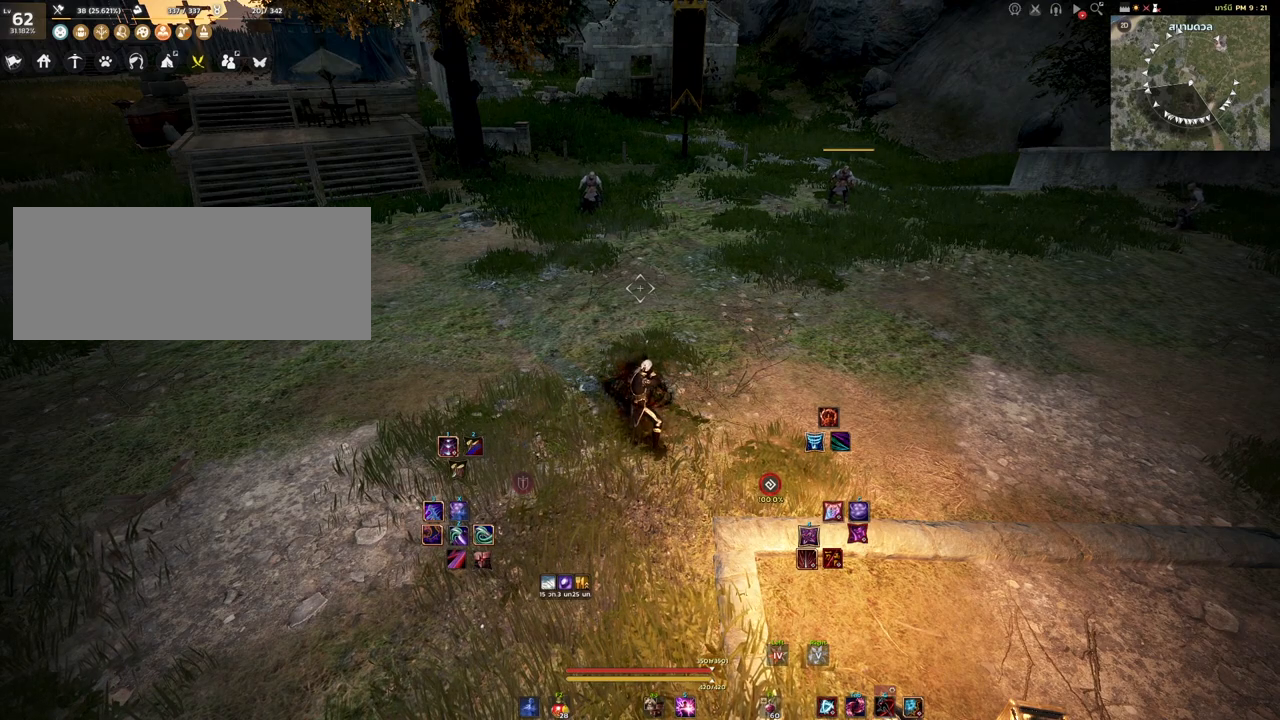
{"keys": ["q"], "mouse": [], "events": [[67, "d", "down"], [400, "q", "down"], [417, "d", "up"]]}
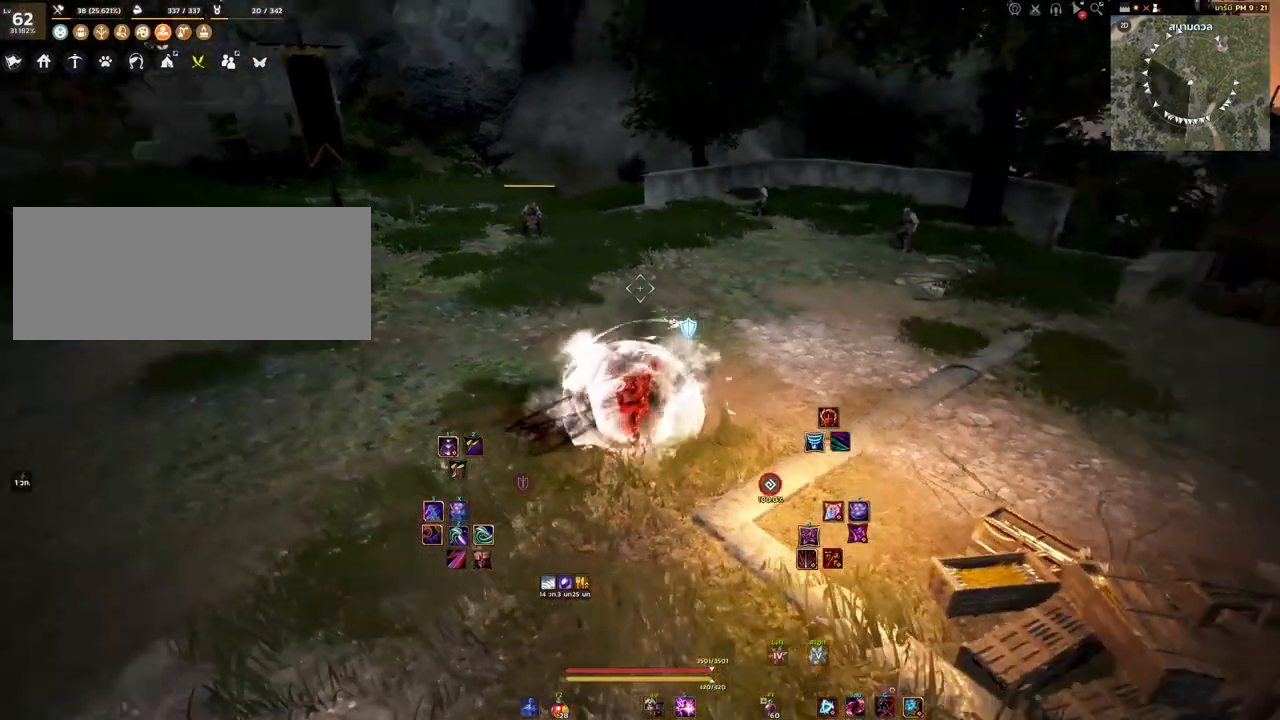
{"keys": ["d"], "mouse": [], "events": [[133, "q", "up"], [367, "d", "down"]]}
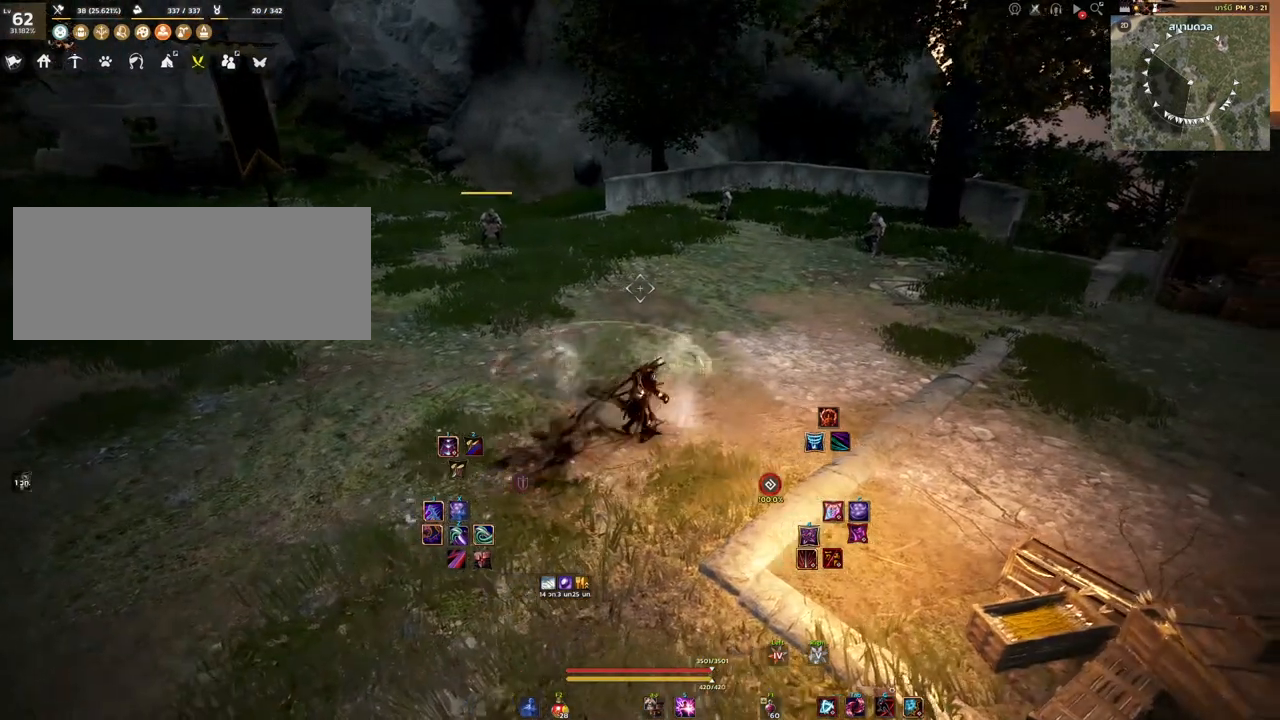
{"keys": ["d"], "mouse": [], "events": [[17, "w", "down"], [317, "w", "up"]]}
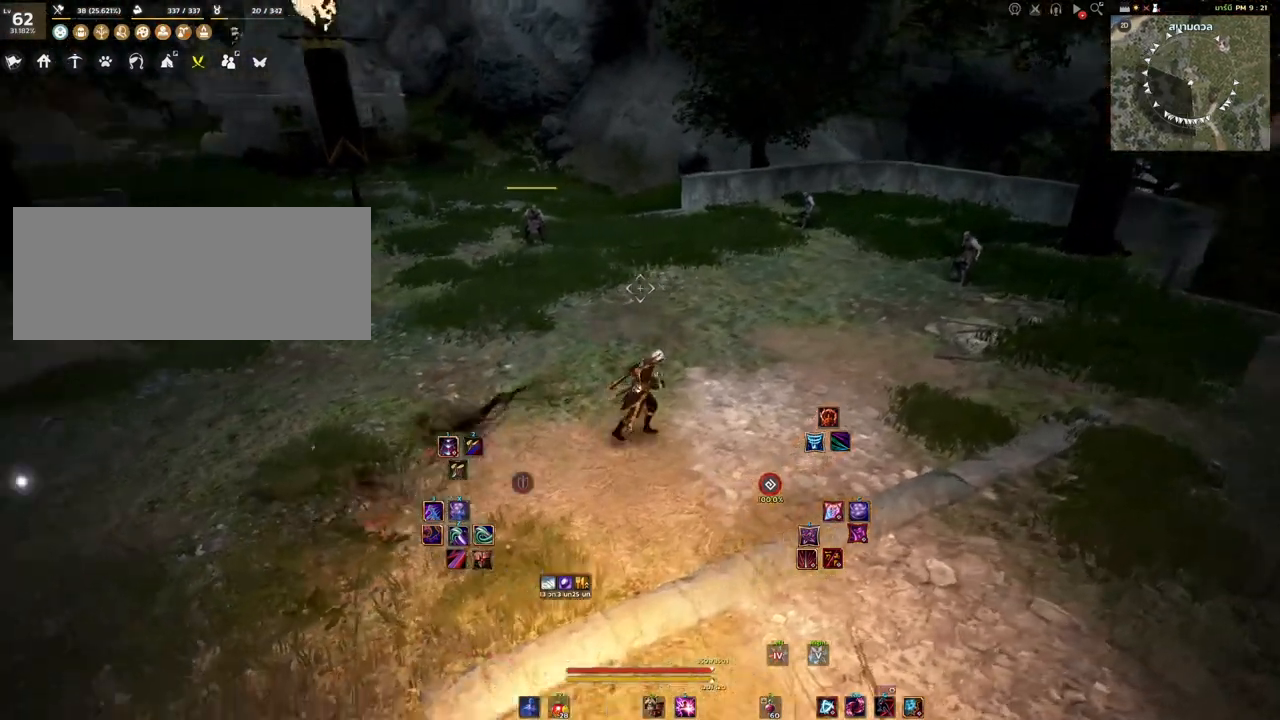
{"keys": [], "mouse": [], "events": [[200, "d", "up"]]}
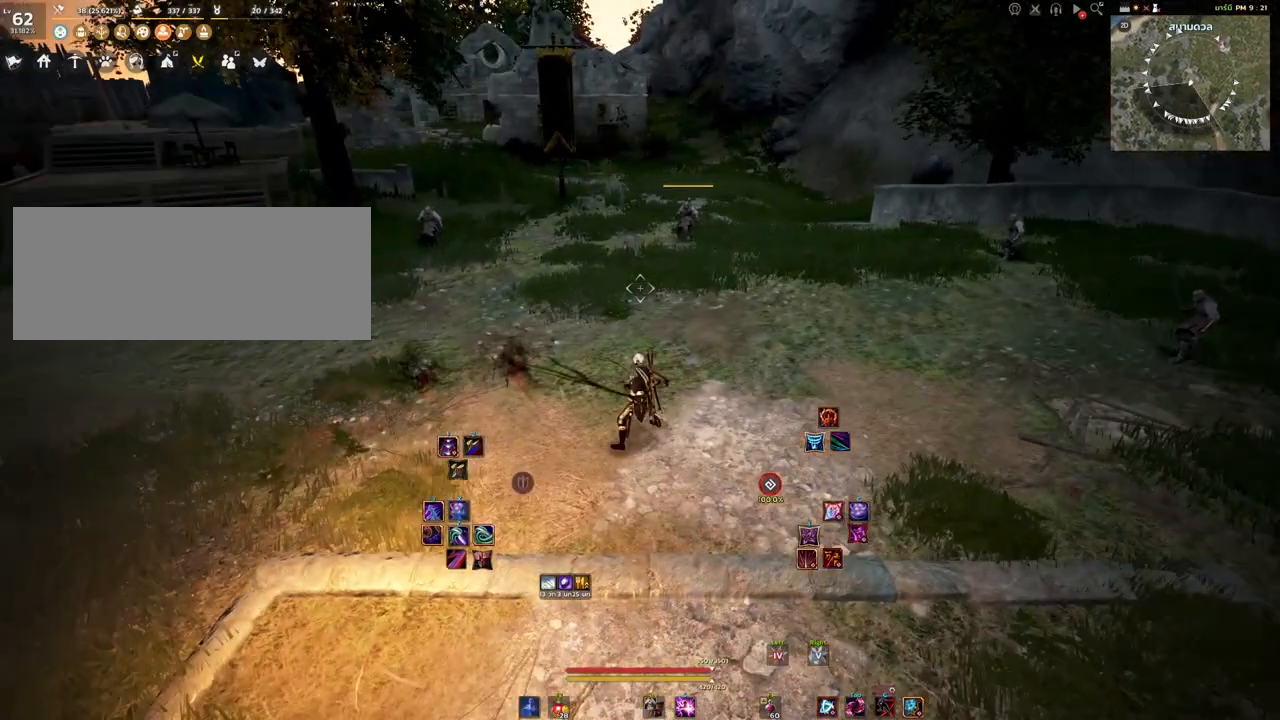
{"keys": [], "mouse": [], "events": []}
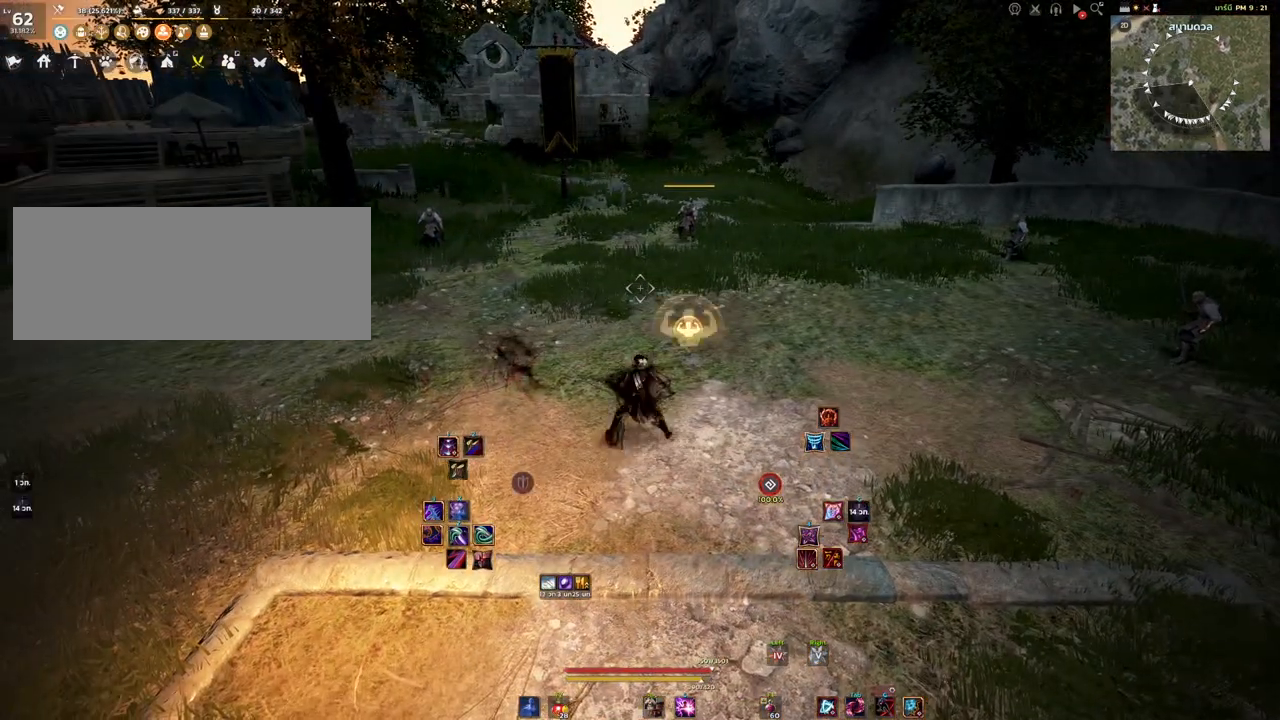
{"keys": [], "mouse": [], "events": []}
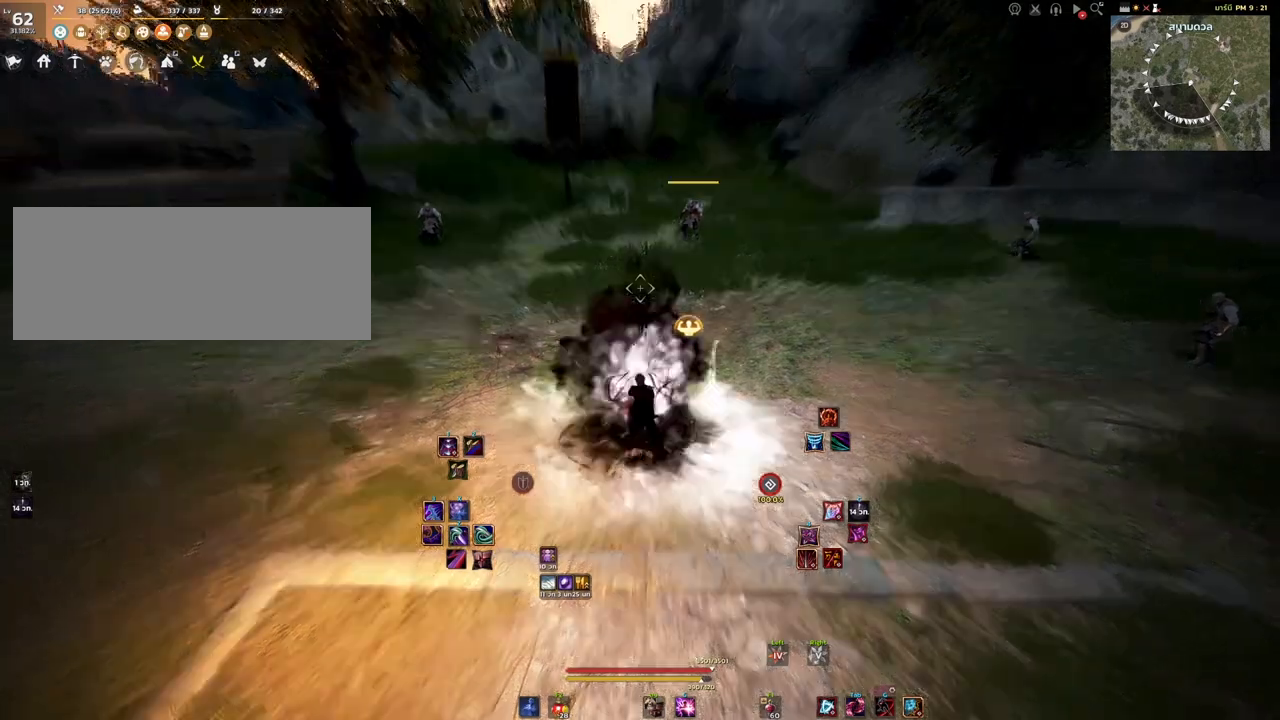
{"keys": [], "mouse": [], "events": []}
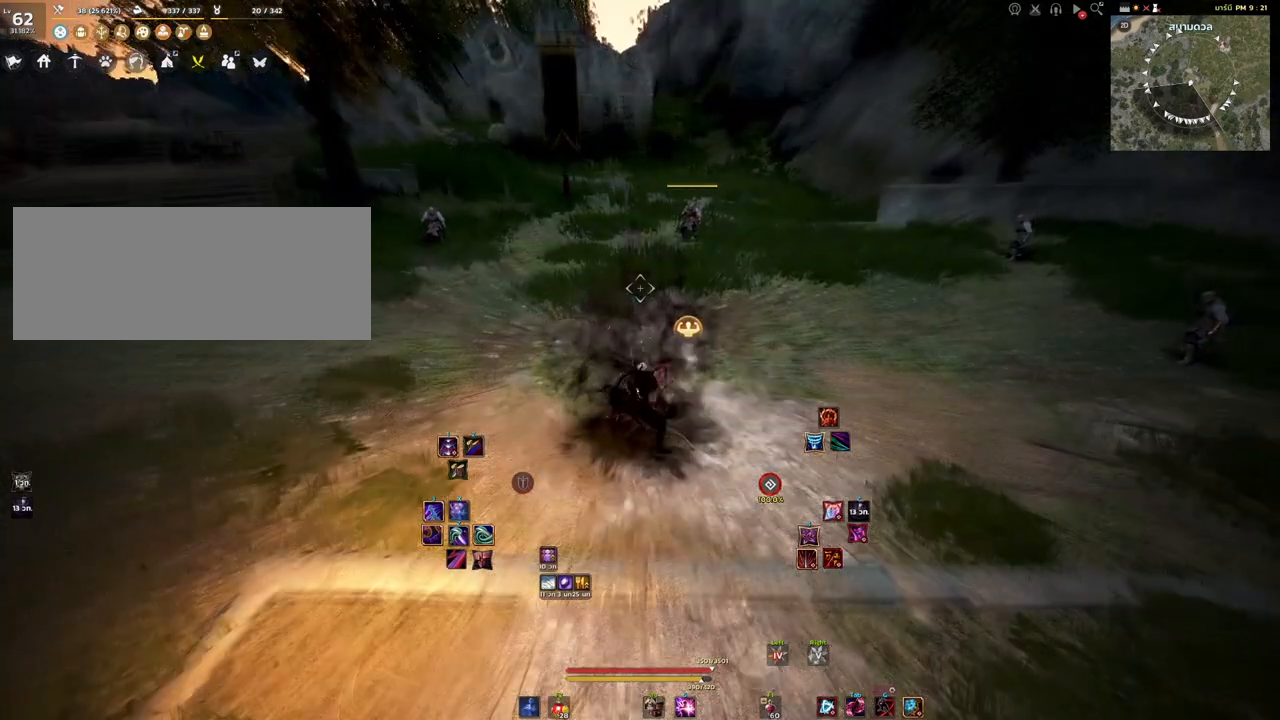
{"keys": [], "mouse": [], "events": []}
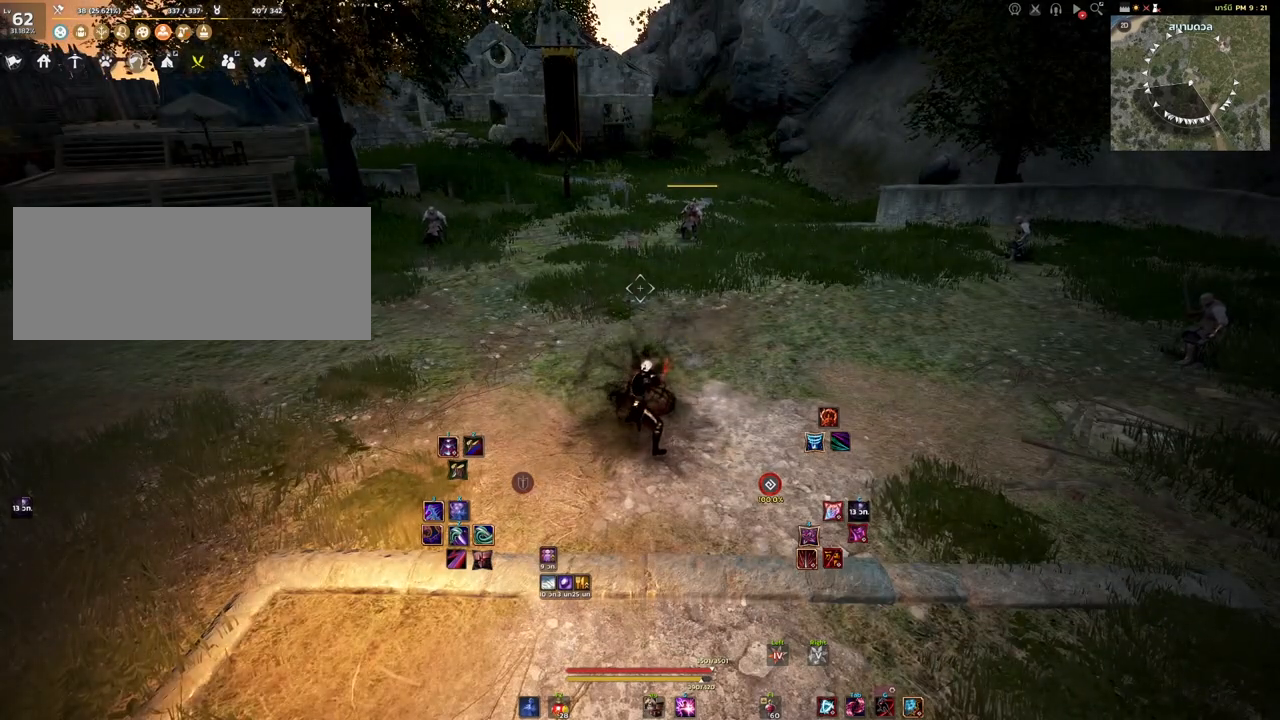
{"keys": [], "mouse": [], "events": []}
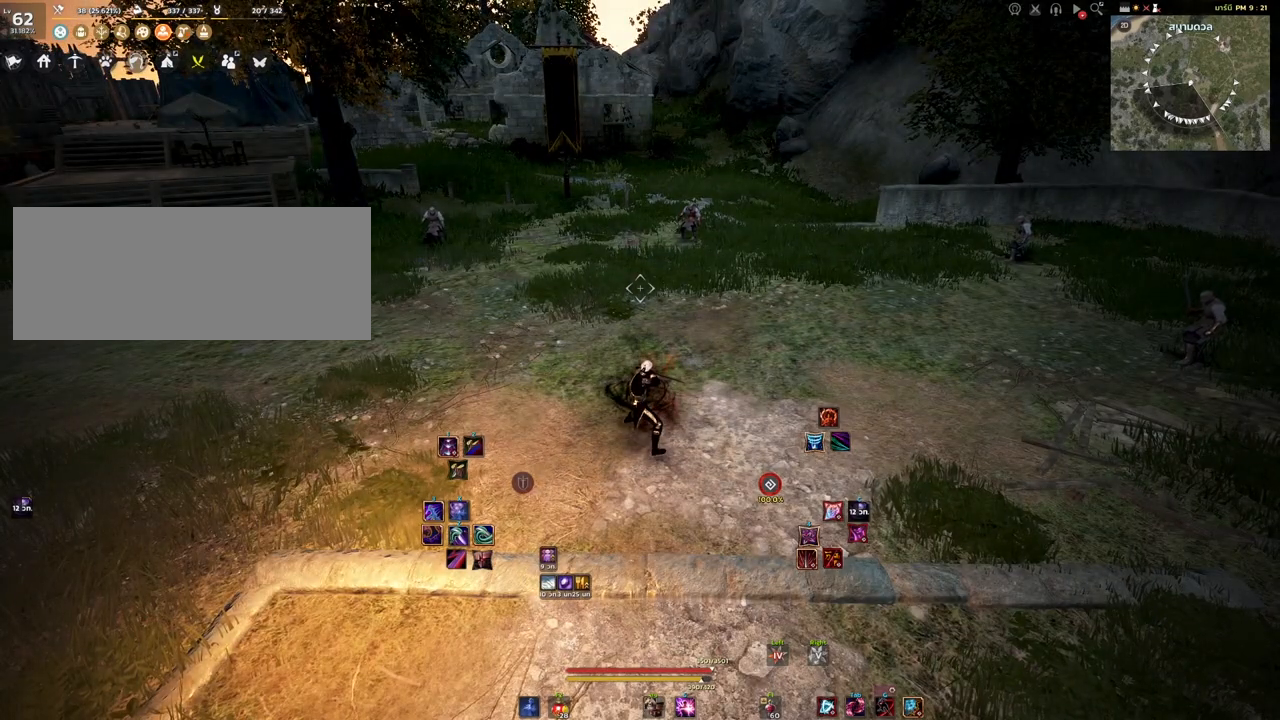
{"keys": [], "mouse": [], "events": []}
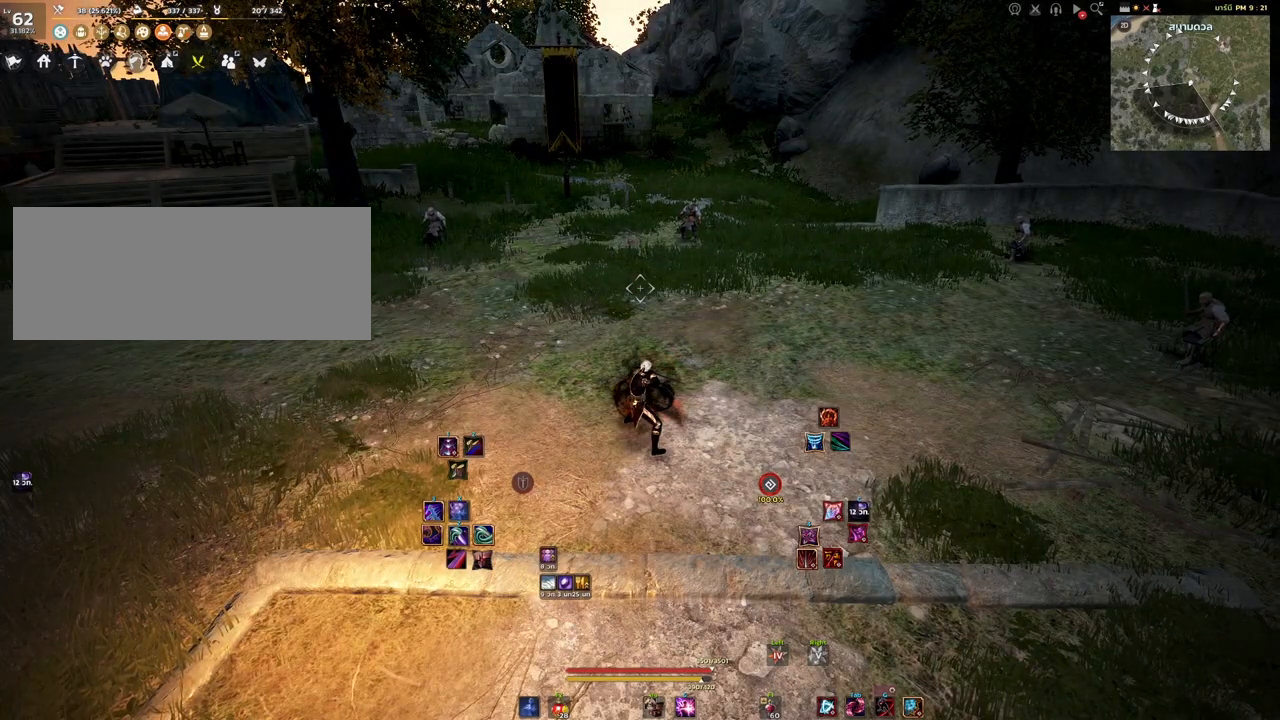
{"keys": [], "mouse": [], "events": []}
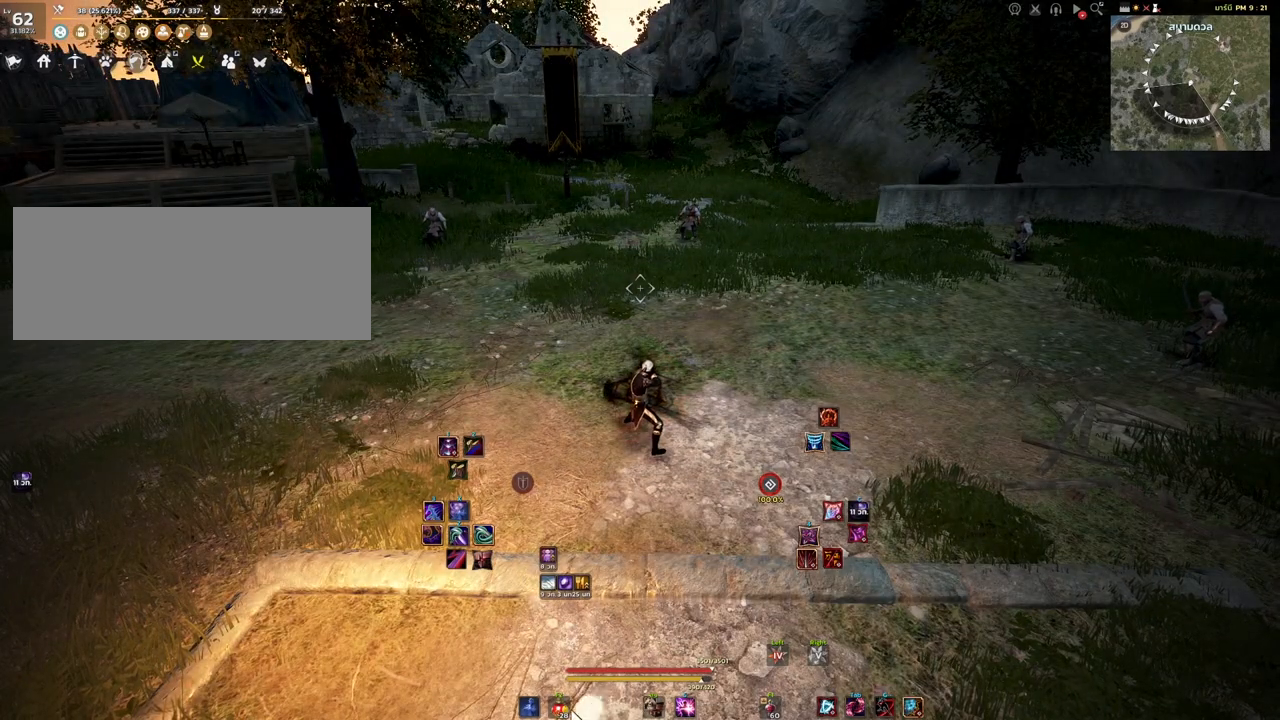
{"keys": [], "mouse": [], "events": []}